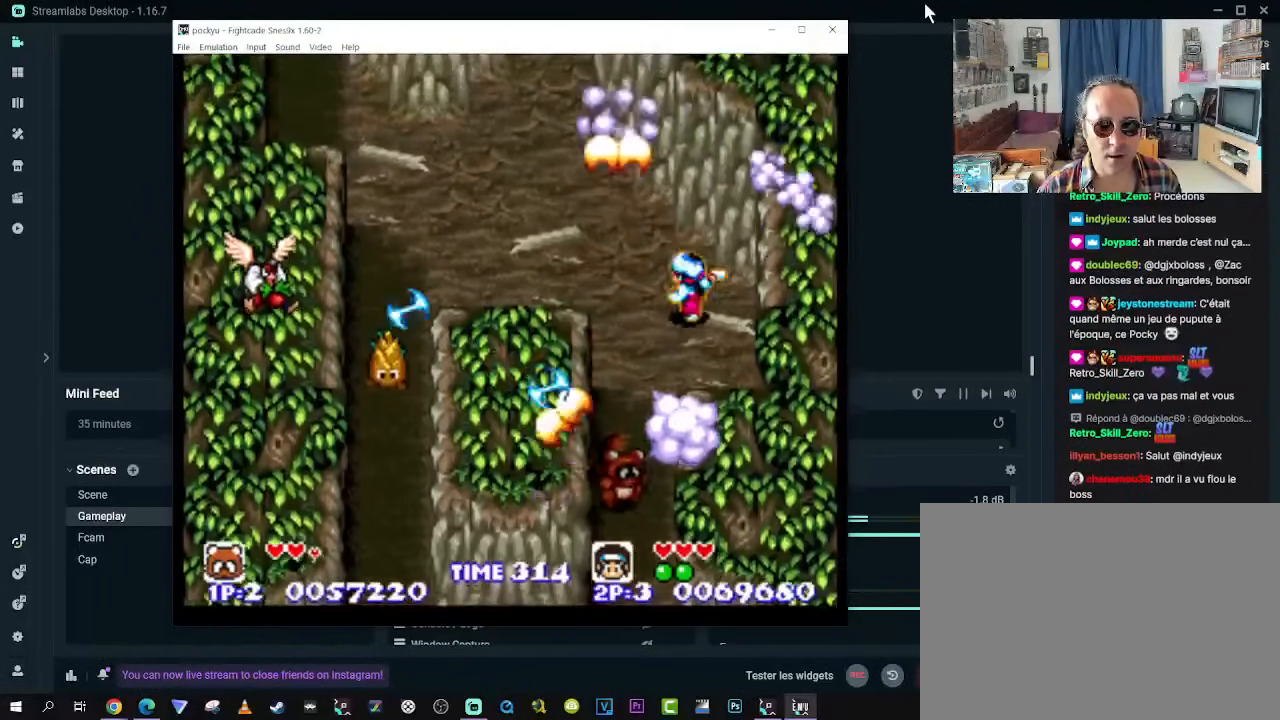
Gameplay with a controller (Xbox layout); each line is a JSON object with the inputs held at the frame after it. "events" lists button and stick changes between this image and that frame as [ms after this image, input, new state], when the widget could be followed in between. Not read: L3 R3 X.
{"buttons": ["DPAD_UP"], "left_stick": "center", "right_stick": "center", "events": [[83, "A", "down"], [183, "A", "up"], [217, "A", "down"], [333, "A", "up"], [483, "DPAD_LEFT", "up"]]}
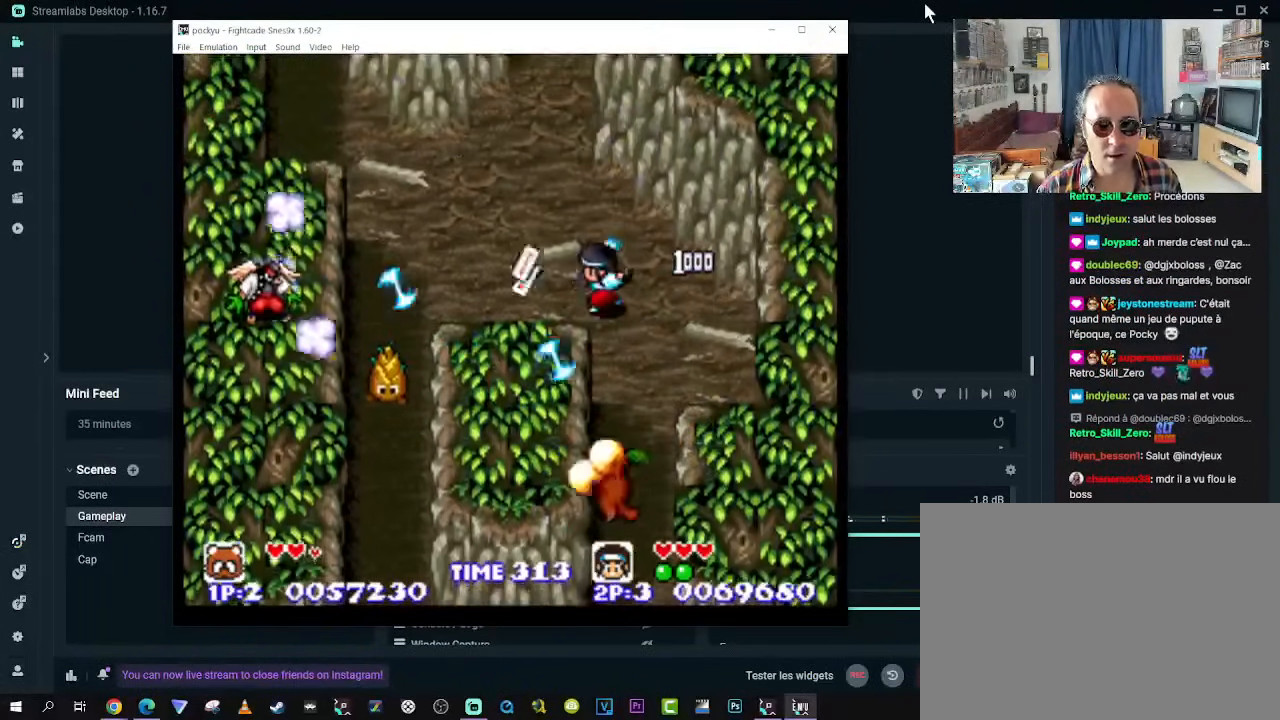
{"buttons": ["DPAD_UP"], "left_stick": "center", "right_stick": "center", "events": [[100, "A", "down"], [100, "DPAD_LEFT", "down"], [200, "A", "up"], [233, "DPAD_LEFT", "up"]]}
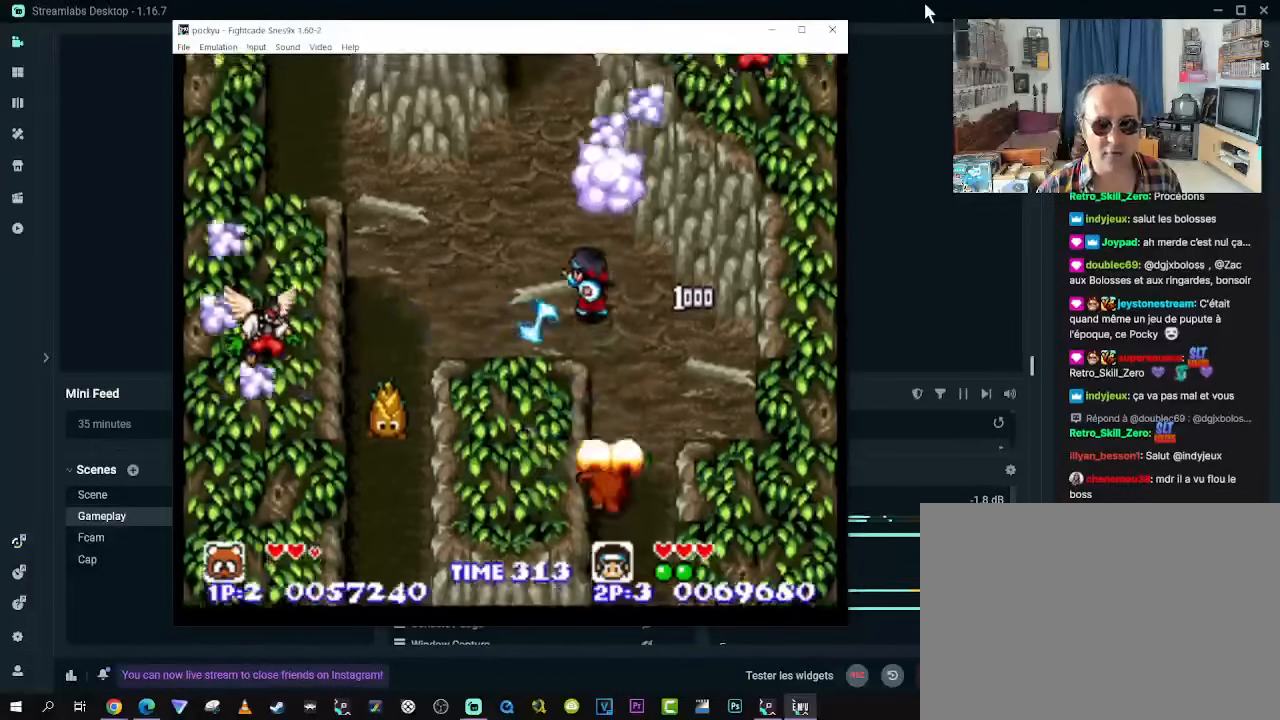
{"buttons": ["DPAD_UP"], "left_stick": "center", "right_stick": "center", "events": [[133, "A", "down"], [233, "A", "up"]]}
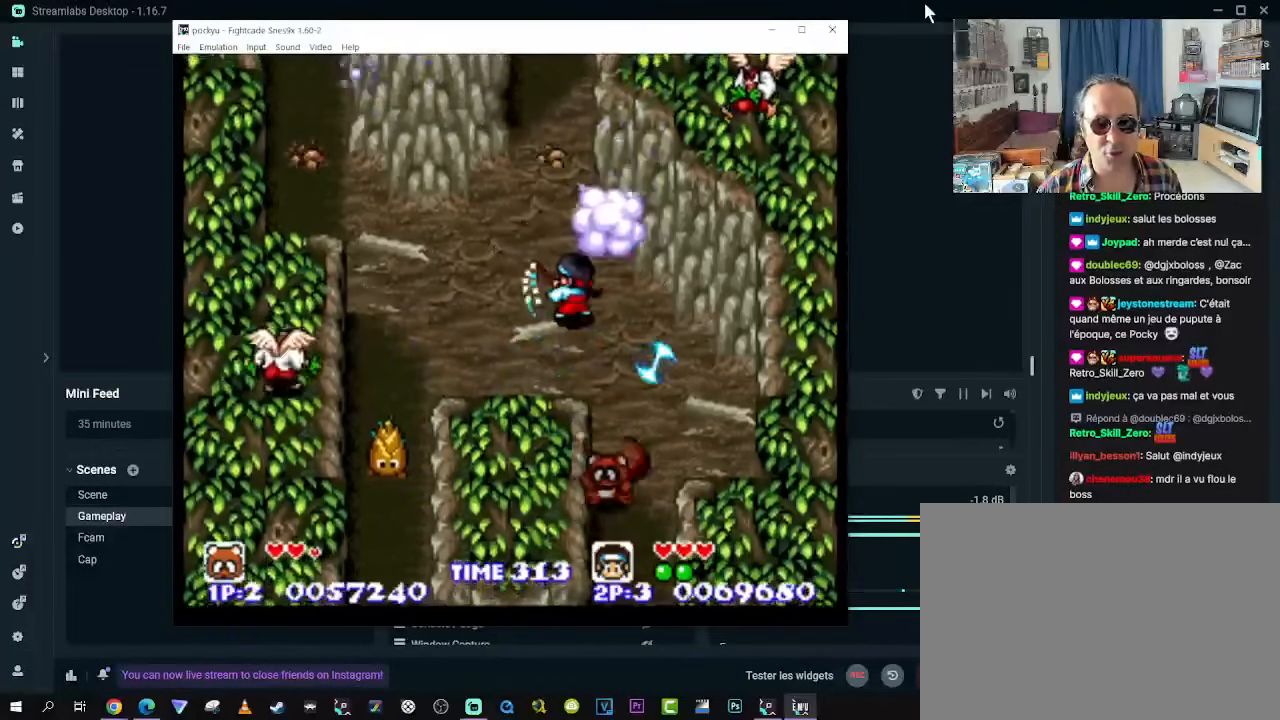
{"buttons": [], "left_stick": "center", "right_stick": "center", "events": [[83, "DPAD_LEFT", "down"], [217, "DPAD_UP", "up"], [383, "DPAD_LEFT", "up"]]}
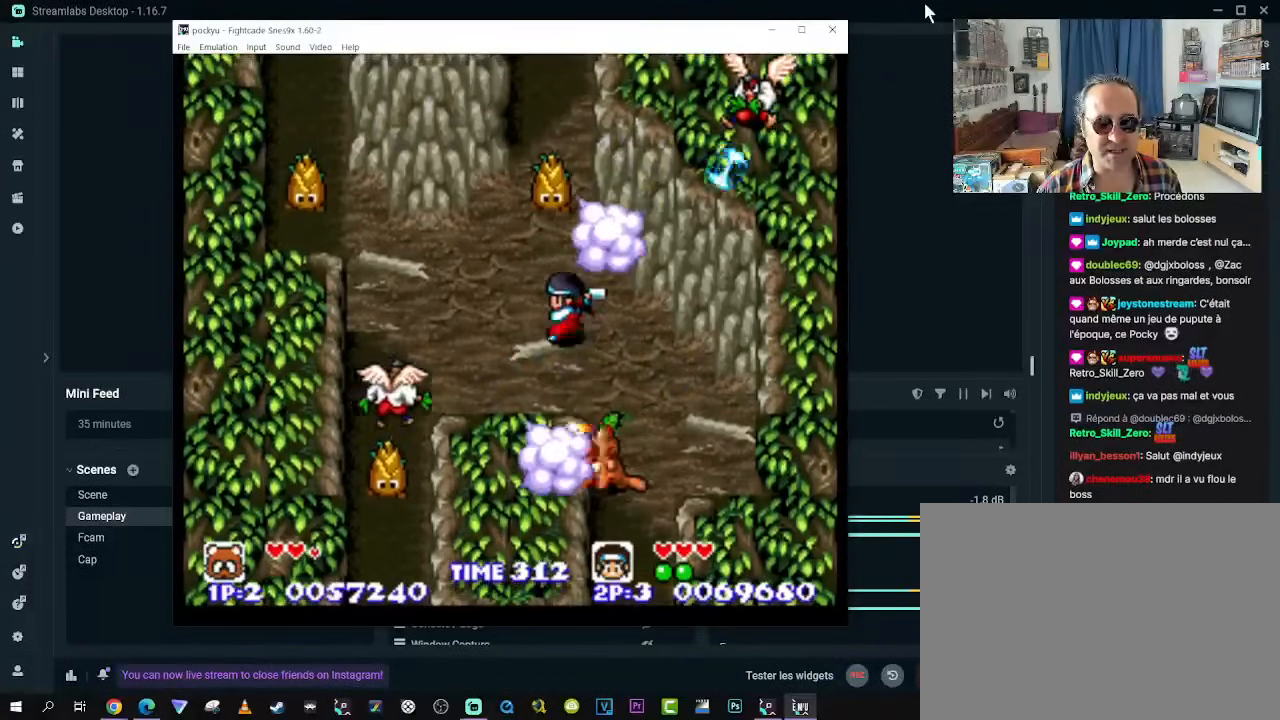
{"buttons": ["DPAD_UP"], "left_stick": "center", "right_stick": "center", "events": [[83, "DPAD_RIGHT", "down"], [83, "DPAD_UP", "down"], [267, "DPAD_RIGHT", "up"], [333, "A", "down"], [450, "A", "up"]]}
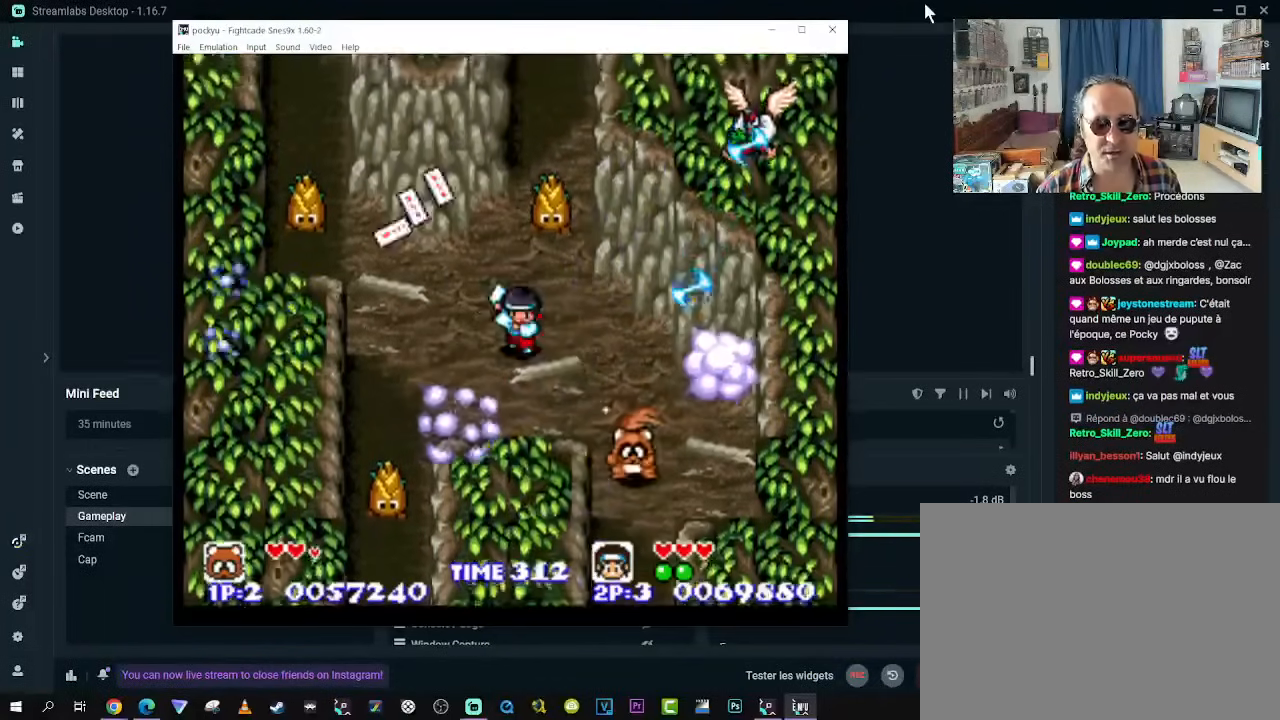
{"buttons": ["A"], "left_stick": "center", "right_stick": "center", "events": [[50, "A", "down"], [67, "DPAD_UP", "up"], [150, "A", "up"], [217, "A", "down"], [300, "A", "up"], [300, "DPAD_UP", "down"], [433, "DPAD_UP", "up"], [450, "A", "down"]]}
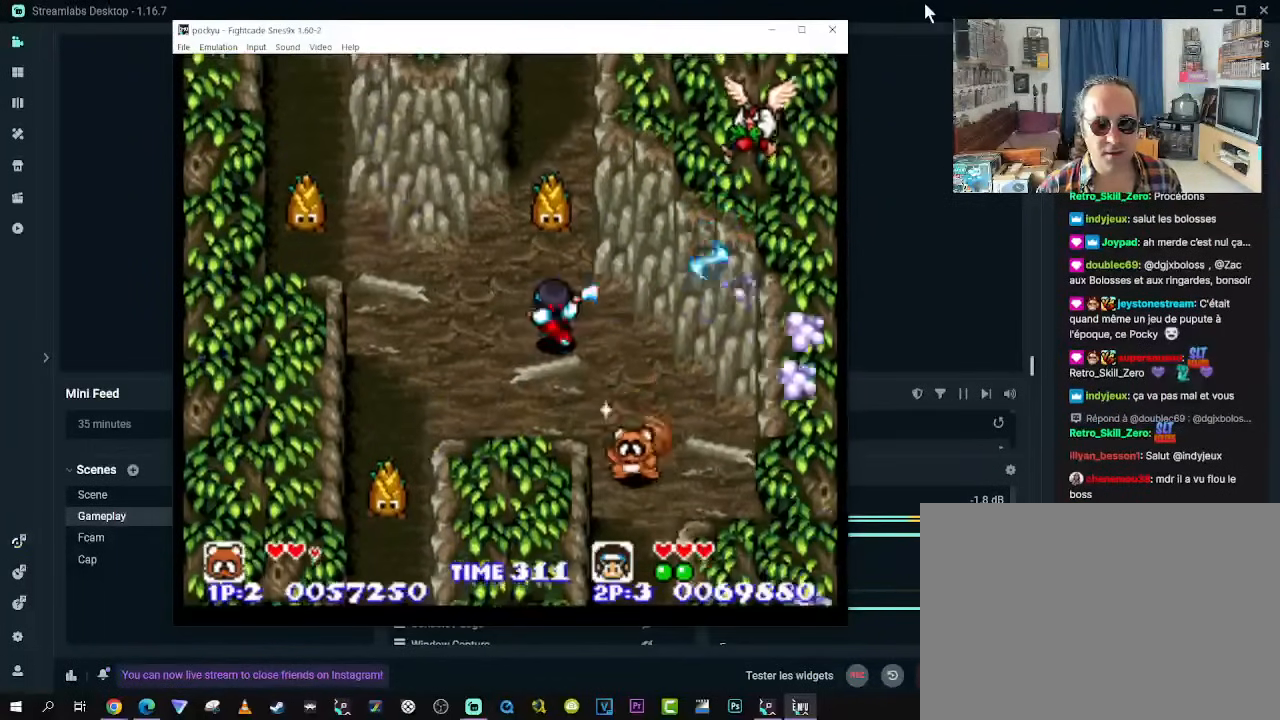
{"buttons": ["A"], "left_stick": "center", "right_stick": "center", "events": [[183, "A", "up"], [233, "DPAD_UP", "down"], [250, "A", "down"], [350, "A", "up"], [383, "DPAD_UP", "up"], [417, "A", "down"]]}
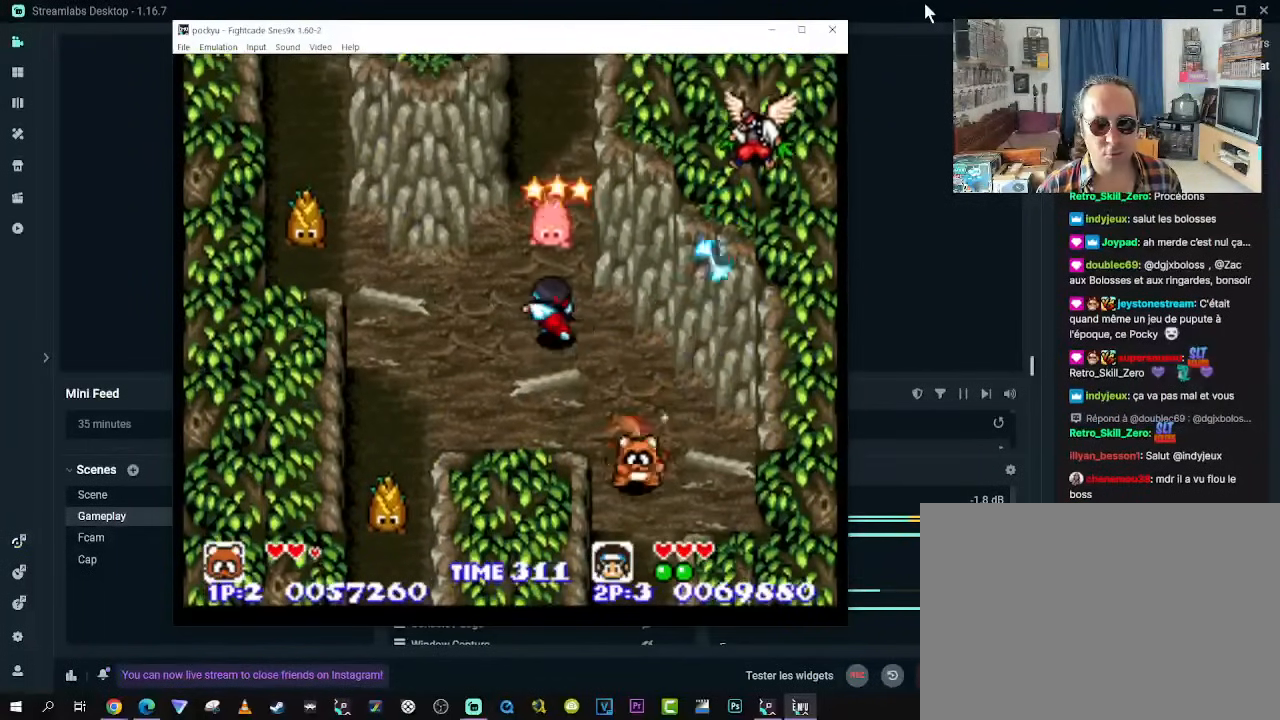
{"buttons": [], "left_stick": "center", "right_stick": "center", "events": [[117, "A", "up"], [267, "DPAD_UP", "down"], [367, "A", "down"], [433, "DPAD_UP", "up"], [483, "A", "up"]]}
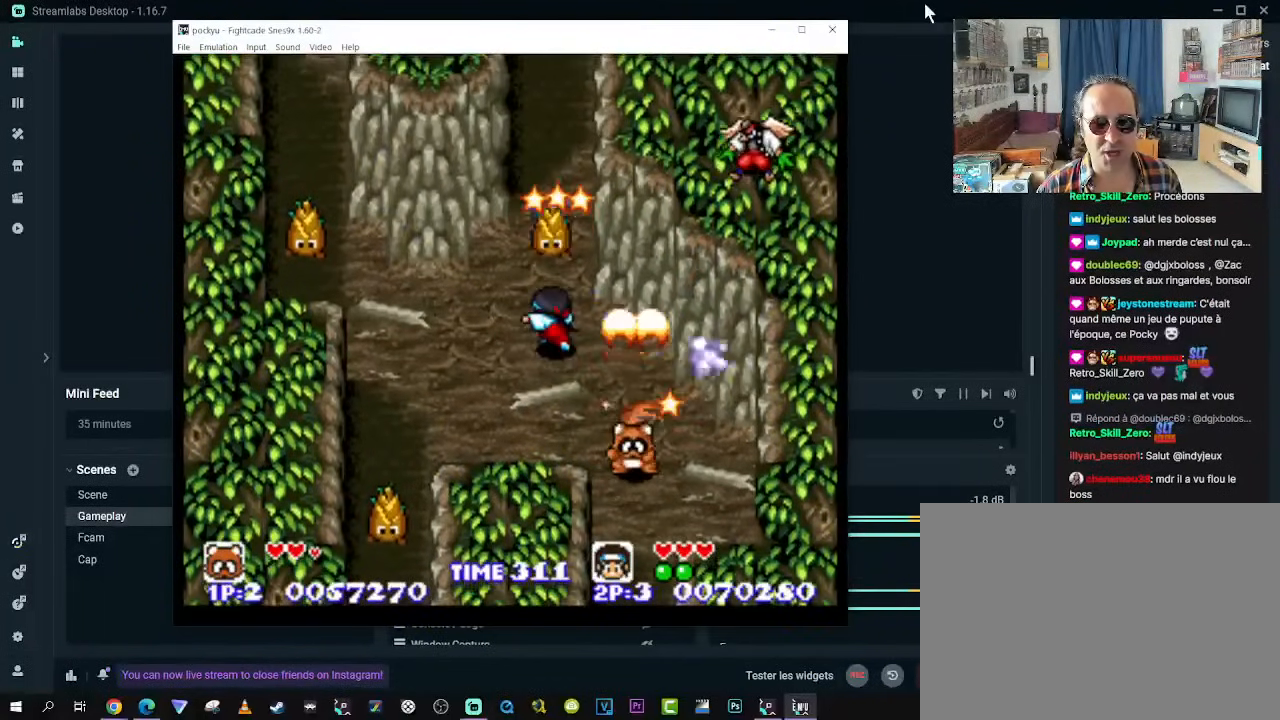
{"buttons": ["DPAD_RIGHT"], "left_stick": "center", "right_stick": "center", "events": [[33, "A", "down"], [133, "A", "up"], [283, "DPAD_RIGHT", "down"]]}
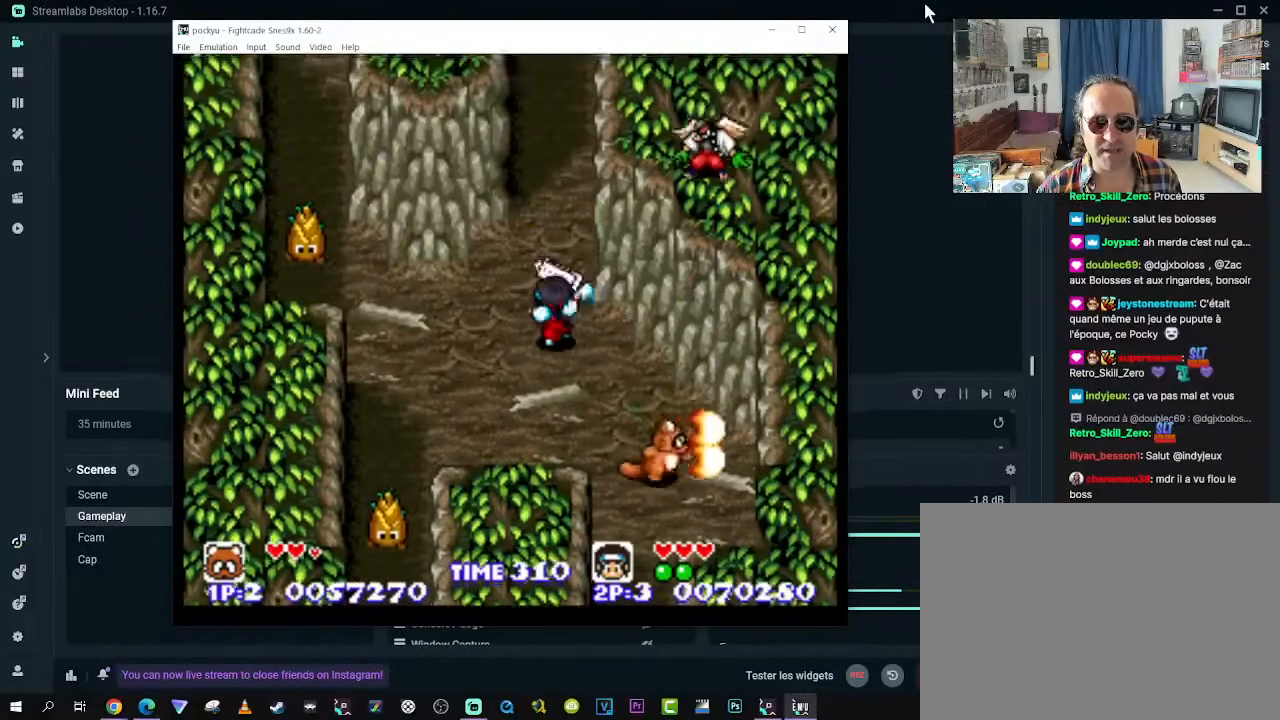
{"buttons": ["DPAD_UP", "DPAD_LEFT"], "left_stick": "center", "right_stick": "center", "events": [[33, "DPAD_UP", "down"], [83, "DPAD_RIGHT", "up"], [233, "DPAD_LEFT", "down"], [267, "DPAD_UP", "up"], [433, "DPAD_UP", "down"]]}
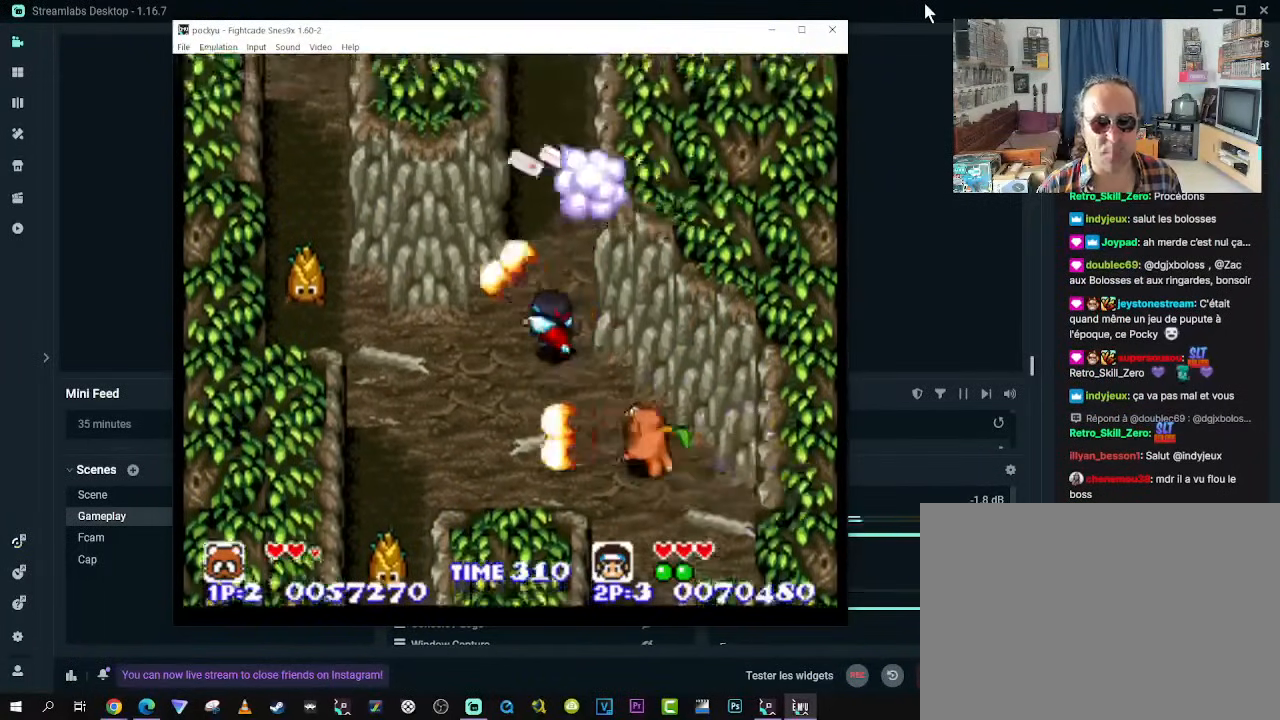
{"buttons": ["DPAD_LEFT"], "left_stick": "center", "right_stick": "center", "events": [[133, "DPAD_UP", "up"], [300, "DPAD_UP", "down"], [400, "DPAD_UP", "up"]]}
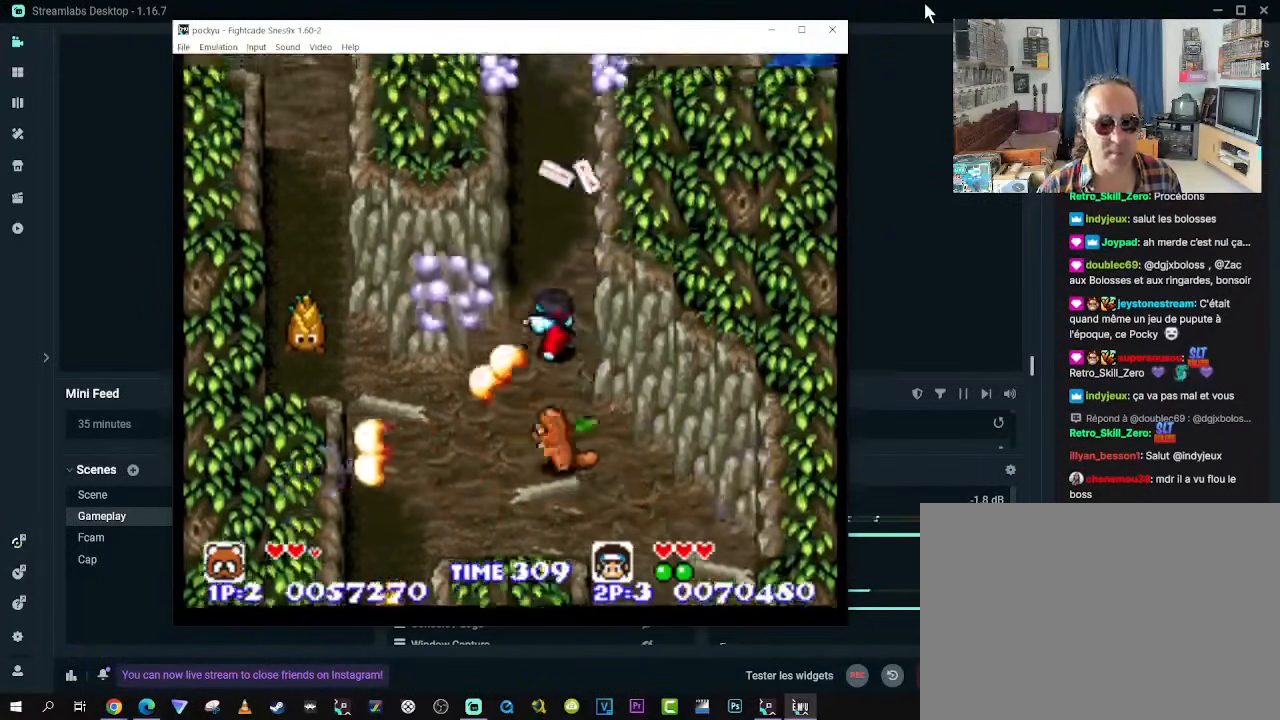
{"buttons": ["DPAD_UP"], "left_stick": "center", "right_stick": "center", "events": [[67, "DPAD_LEFT", "up"], [350, "DPAD_UP", "down"]]}
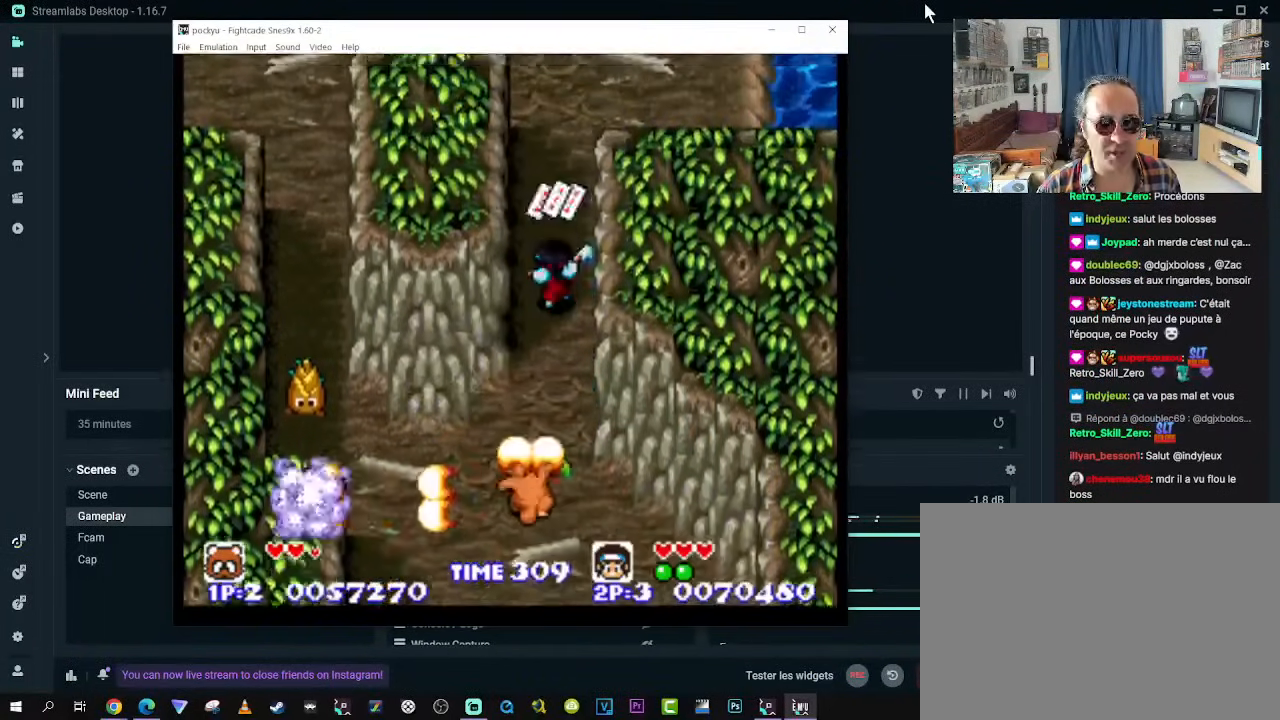
{"buttons": [], "left_stick": "center", "right_stick": "center", "events": [[117, "DPAD_LEFT", "down"], [250, "DPAD_UP", "up"], [333, "DPAD_LEFT", "up"]]}
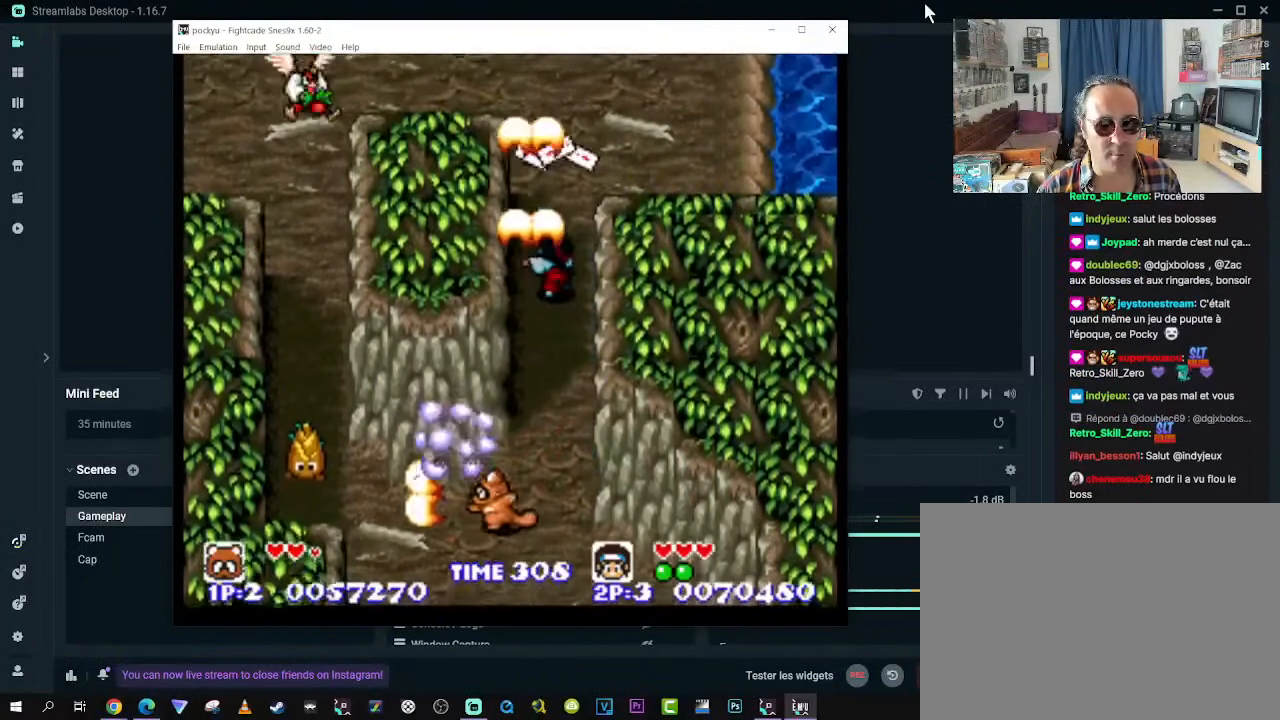
{"buttons": [], "left_stick": "center", "right_stick": "center", "events": []}
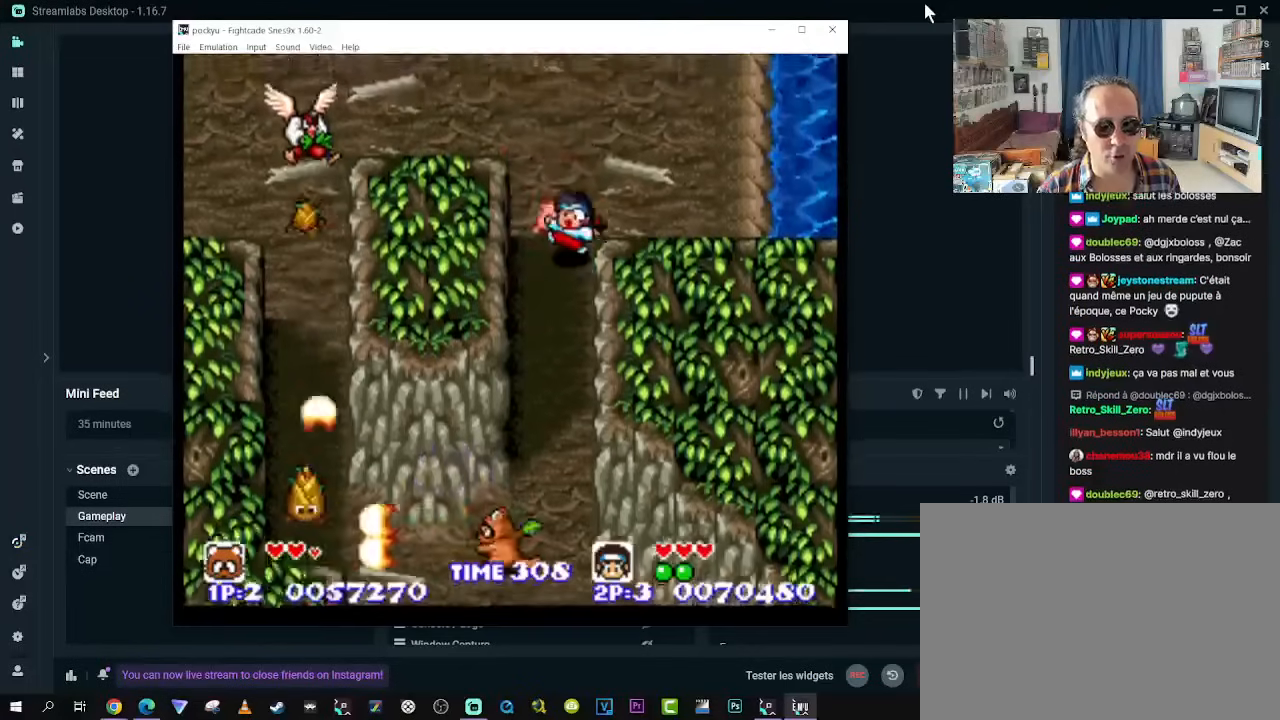
{"buttons": [], "left_stick": "center", "right_stick": "center", "events": []}
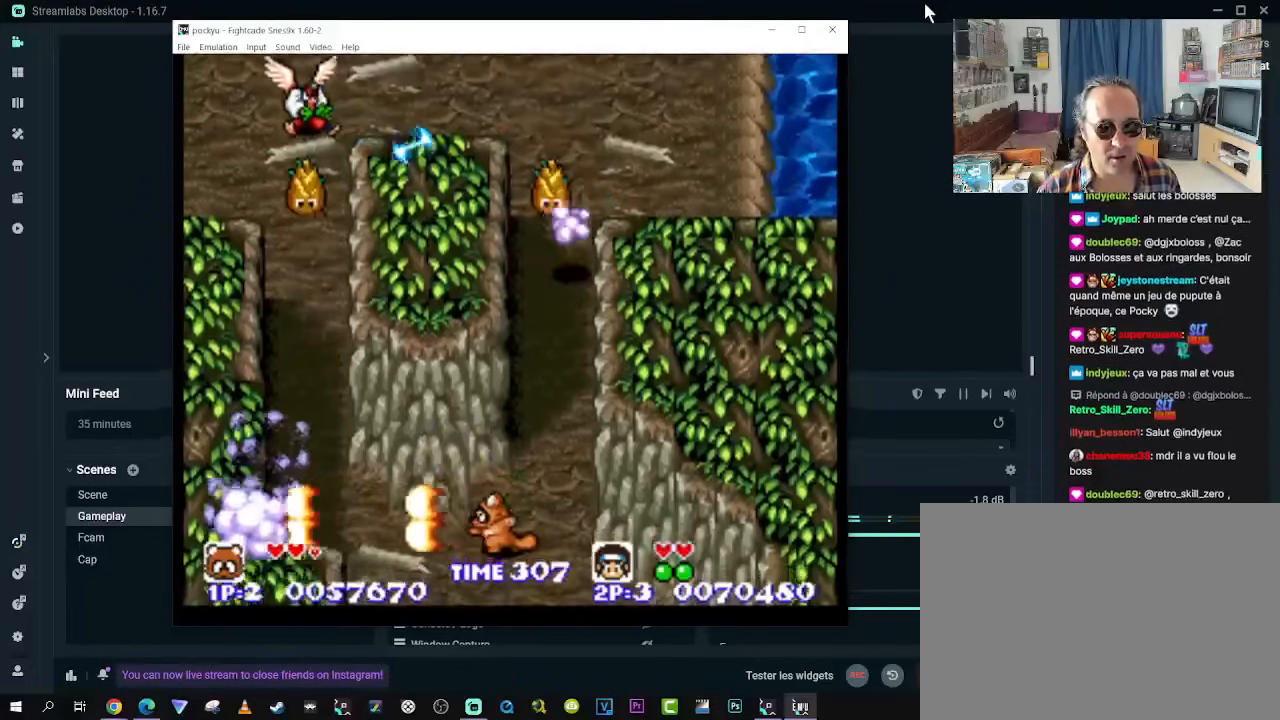
{"buttons": ["DPAD_LEFT"], "left_stick": "center", "right_stick": "center", "events": [[167, "DPAD_LEFT", "down"]]}
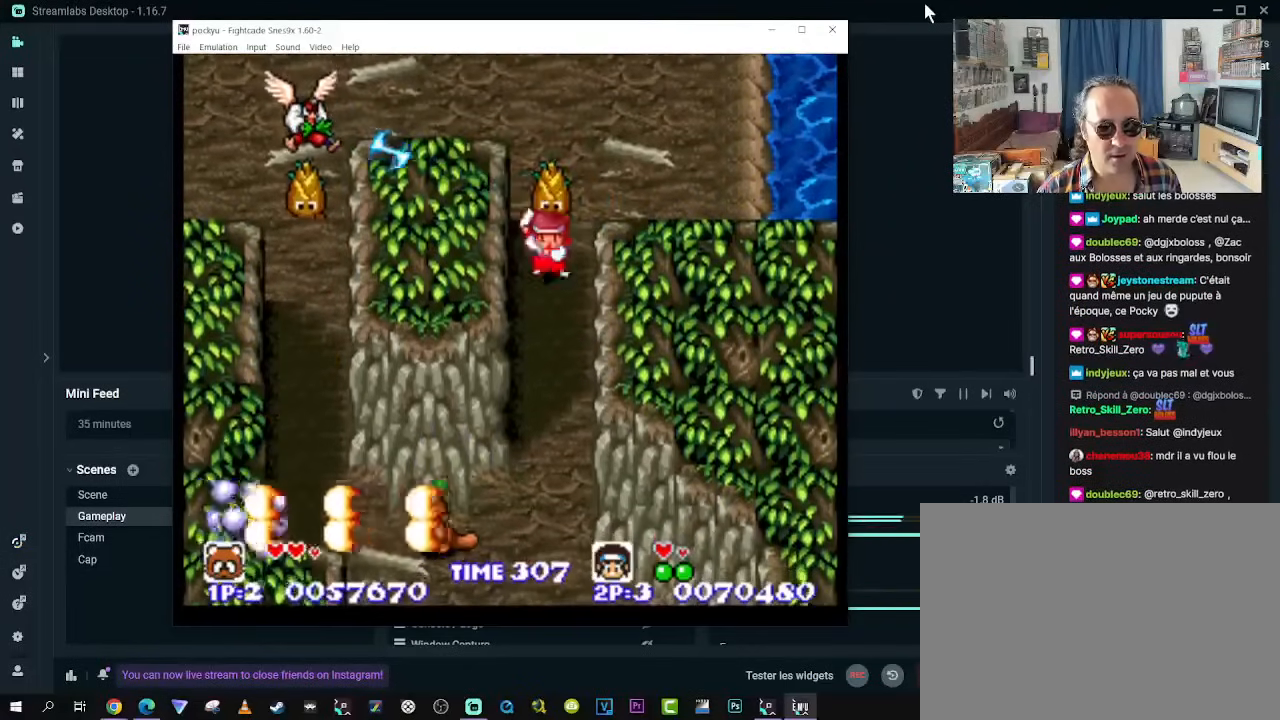
{"buttons": ["DPAD_LEFT"], "left_stick": "center", "right_stick": "center", "events": [[300, "DPAD_UP", "down"], [483, "DPAD_UP", "up"]]}
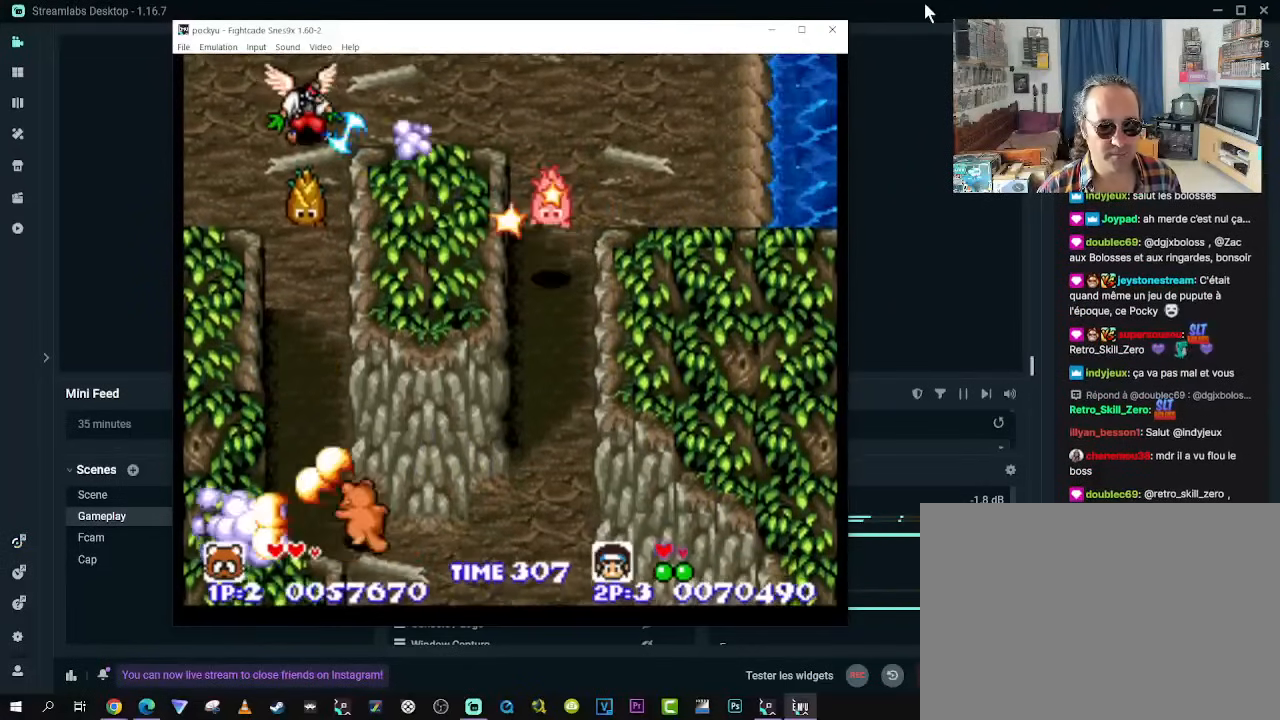
{"buttons": [], "left_stick": "center", "right_stick": "center", "events": [[133, "DPAD_UP", "down"], [183, "DPAD_LEFT", "up"], [283, "DPAD_UP", "up"]]}
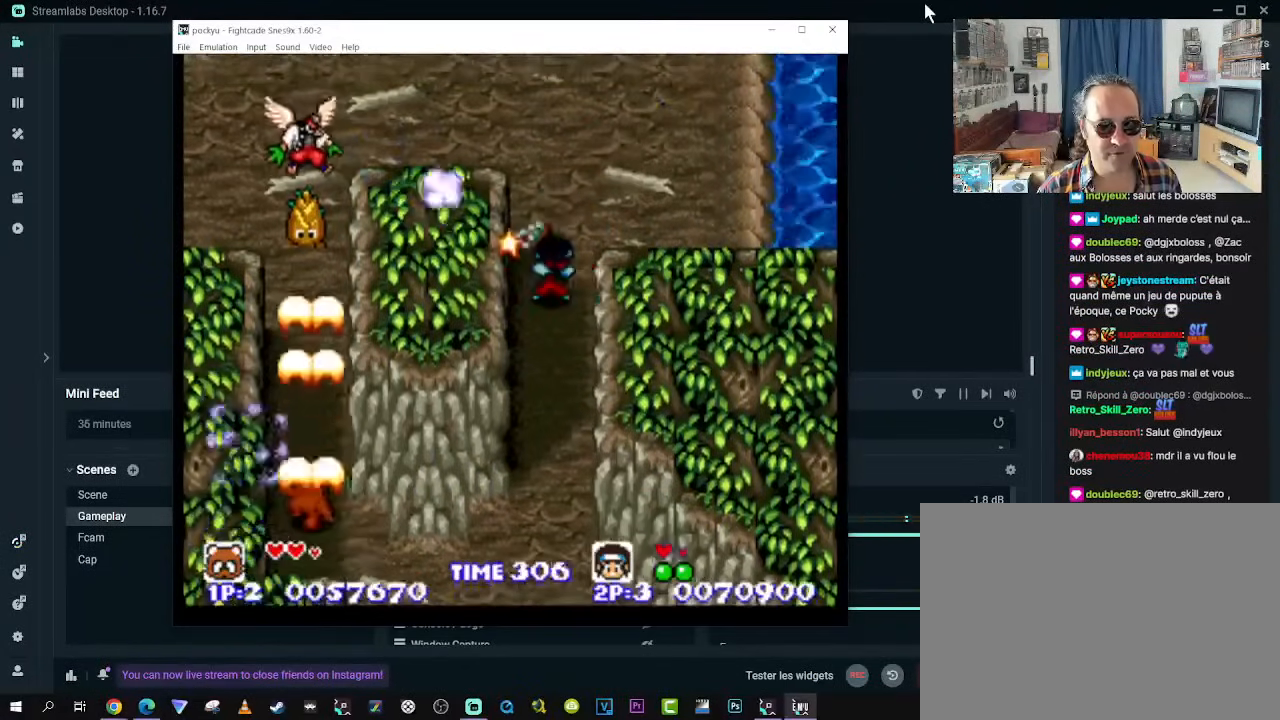
{"buttons": [], "left_stick": "center", "right_stick": "center", "events": []}
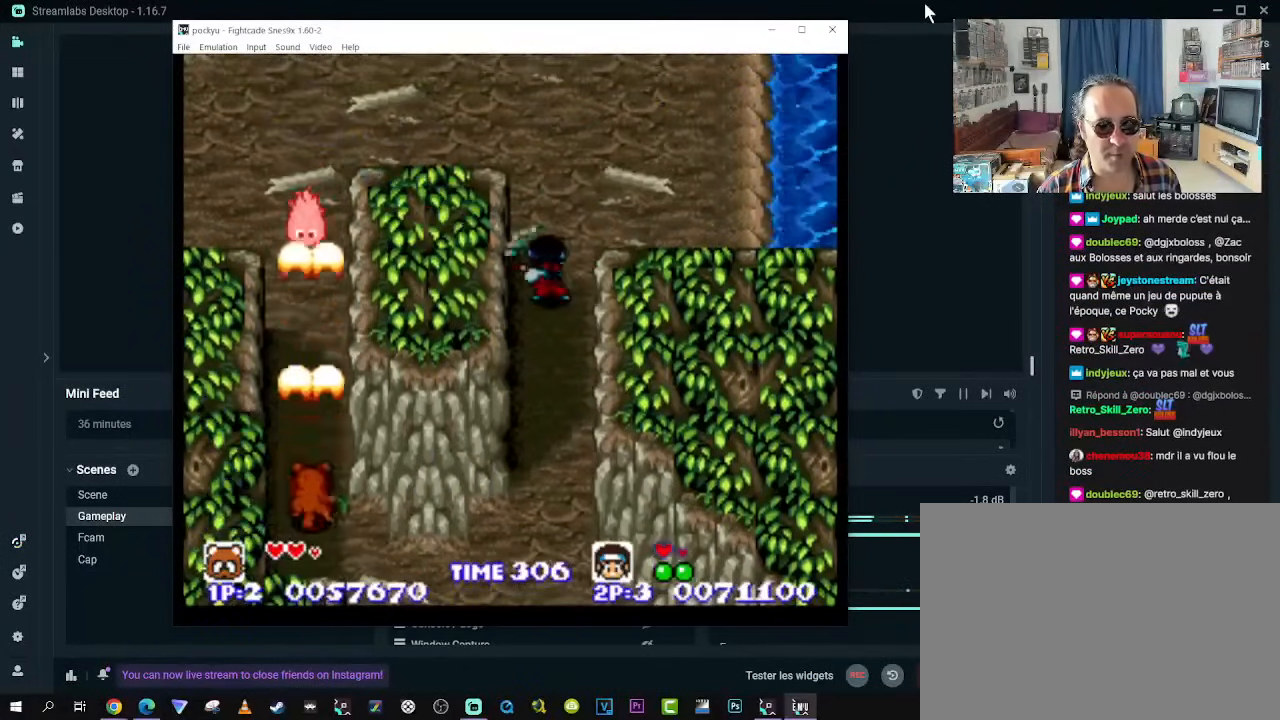
{"buttons": ["DPAD_UP"], "left_stick": "center", "right_stick": "center", "events": [[467, "DPAD_UP", "down"]]}
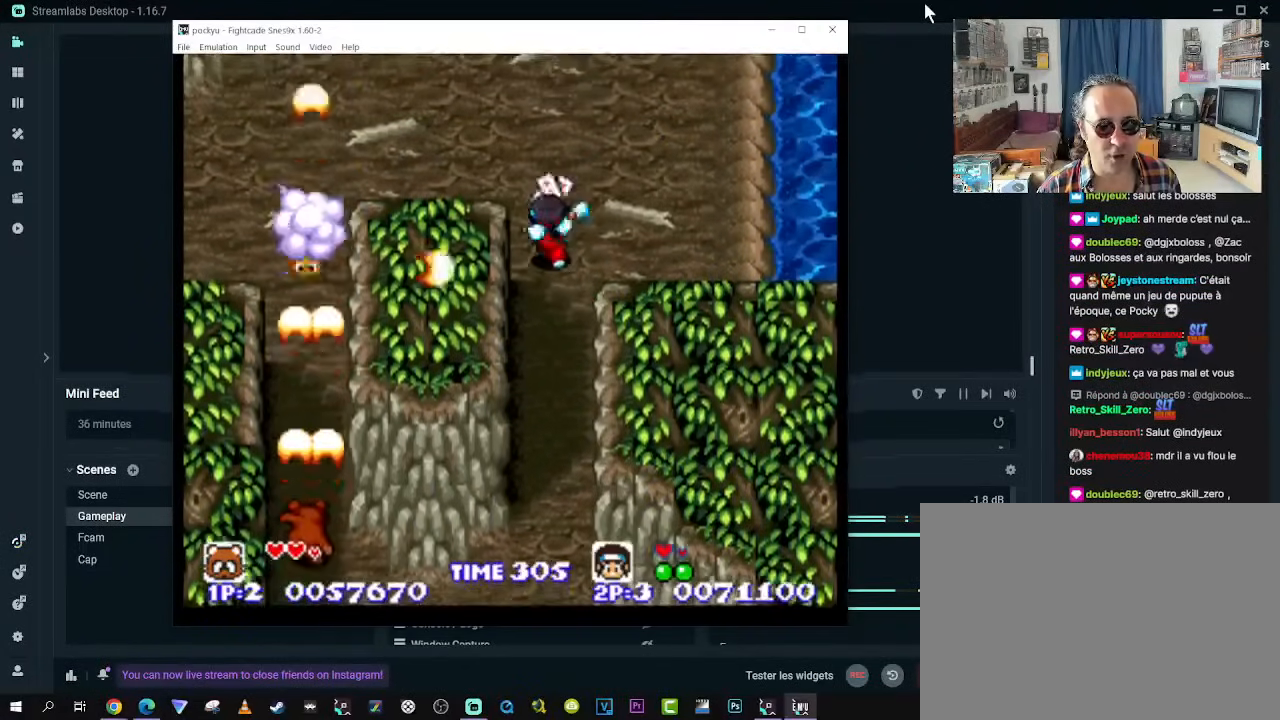
{"buttons": ["DPAD_UP"], "left_stick": "center", "right_stick": "center", "events": []}
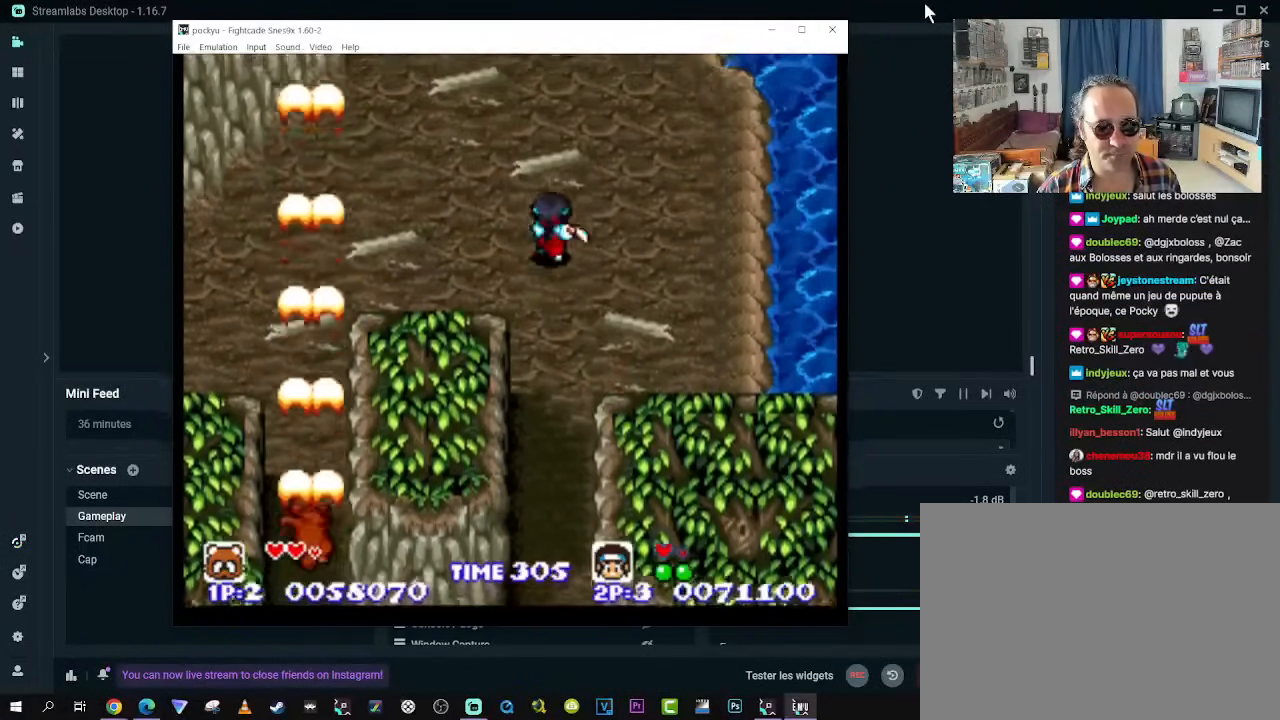
{"buttons": ["DPAD_UP"], "left_stick": "center", "right_stick": "center", "events": []}
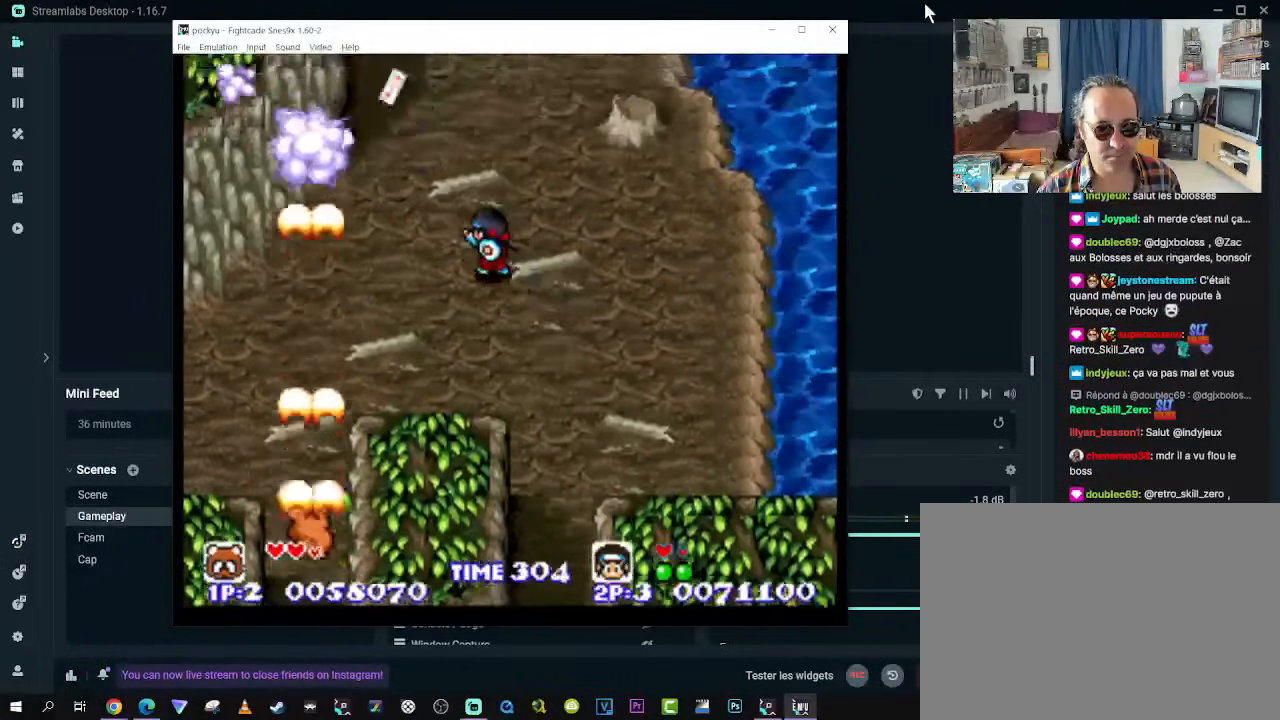
{"buttons": ["DPAD_UP"], "left_stick": "center", "right_stick": "center", "events": []}
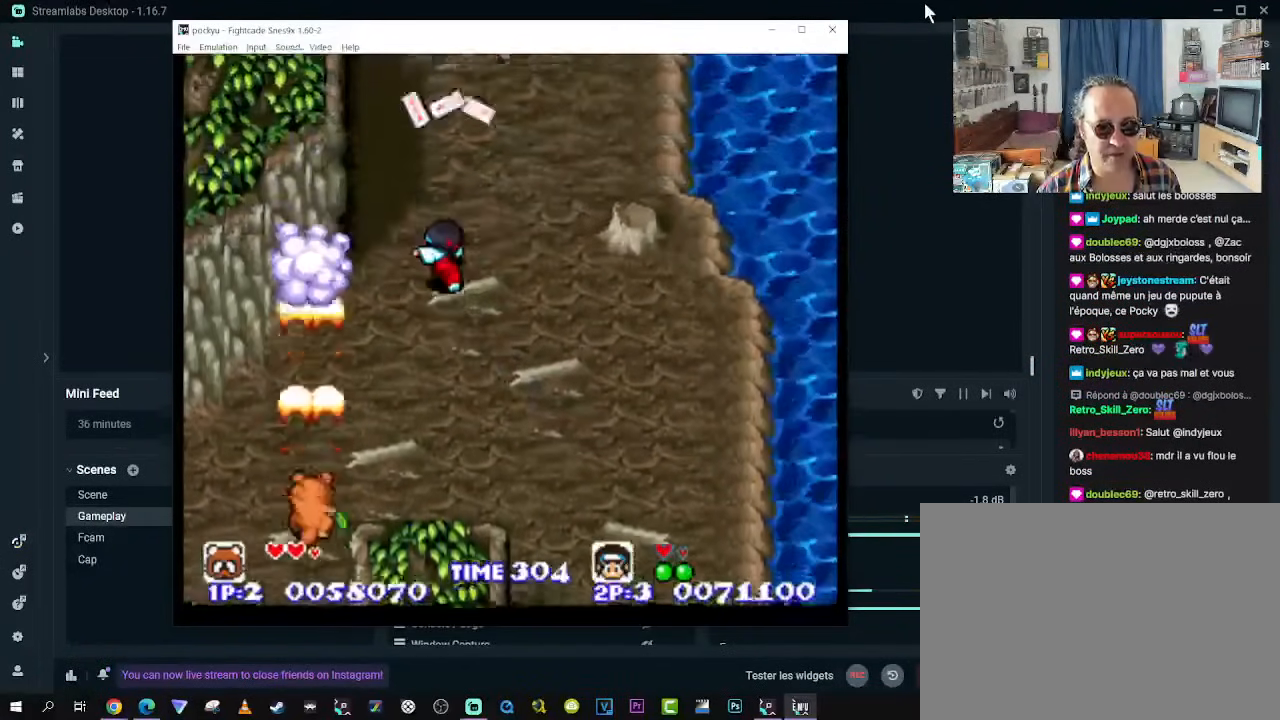
{"buttons": ["DPAD_RIGHT"], "left_stick": "center", "right_stick": "center", "events": [[217, "DPAD_RIGHT", "down"], [300, "DPAD_UP", "up"]]}
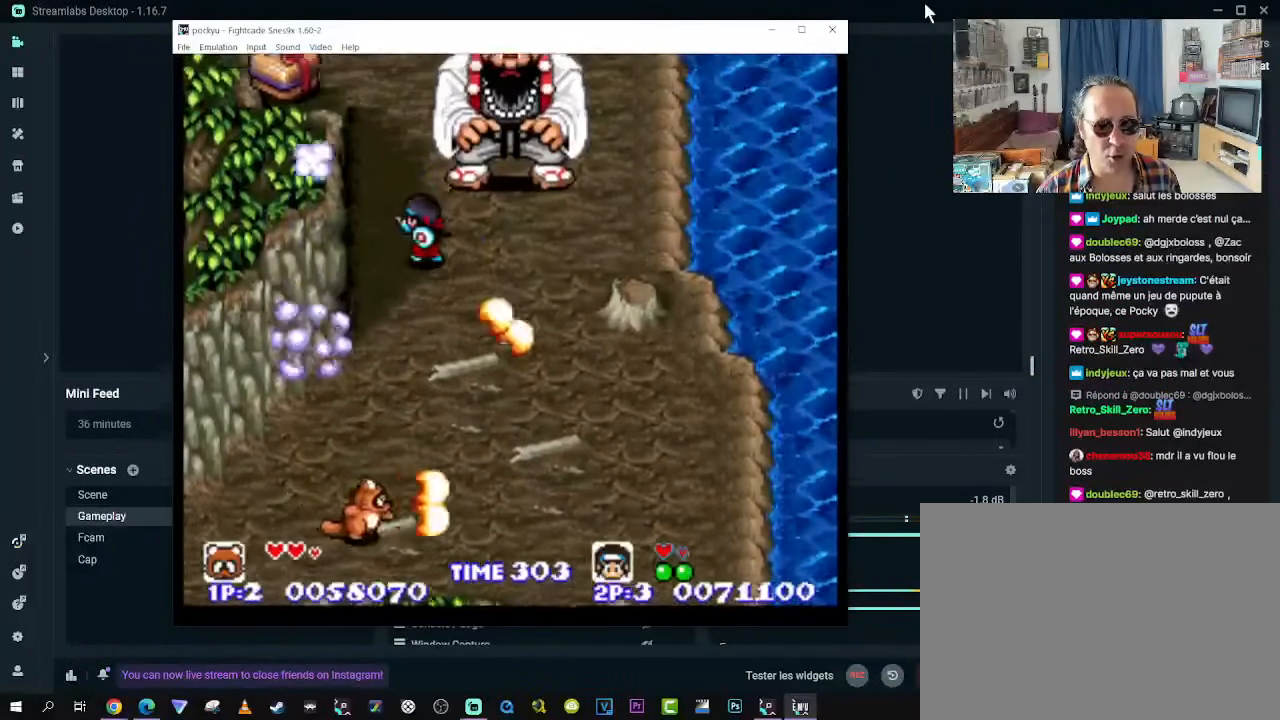
{"buttons": ["DPAD_UP", "DPAD_RIGHT"], "left_stick": "center", "right_stick": "center", "events": [[500, "DPAD_UP", "down"]]}
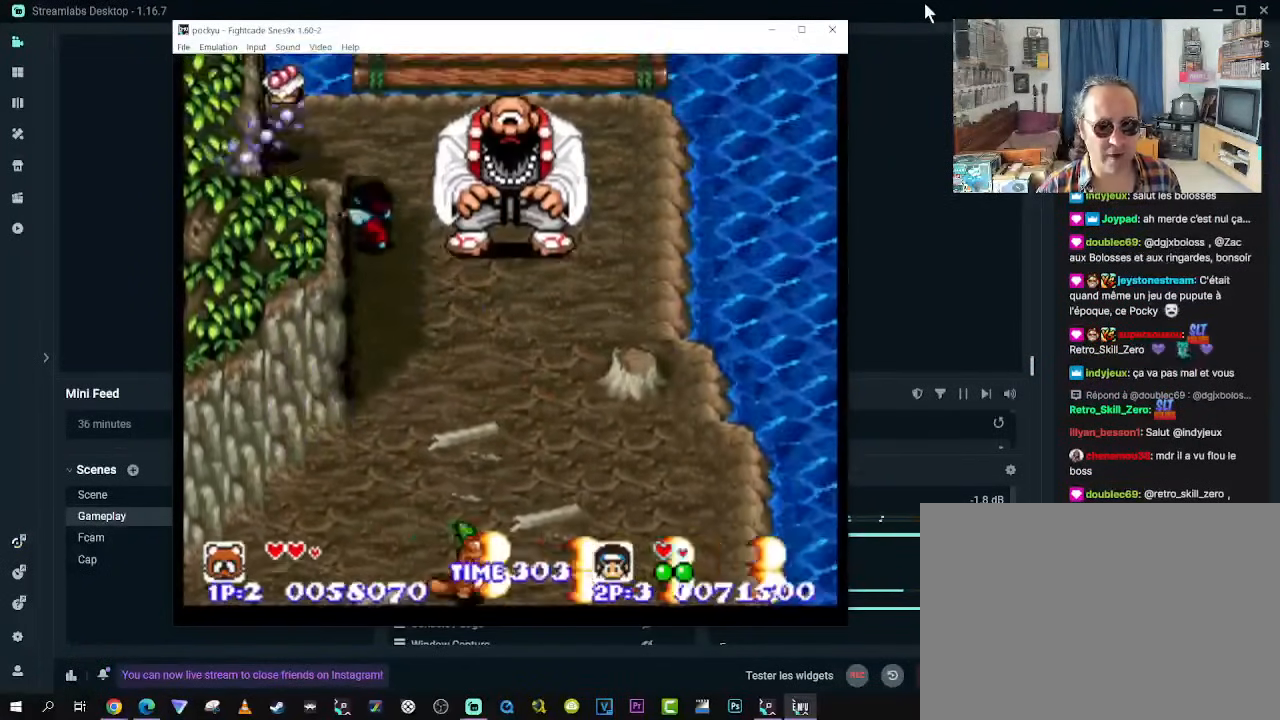
{"buttons": [], "left_stick": "center", "right_stick": "center", "events": [[50, "DPAD_RIGHT", "up"], [183, "DPAD_UP", "up"]]}